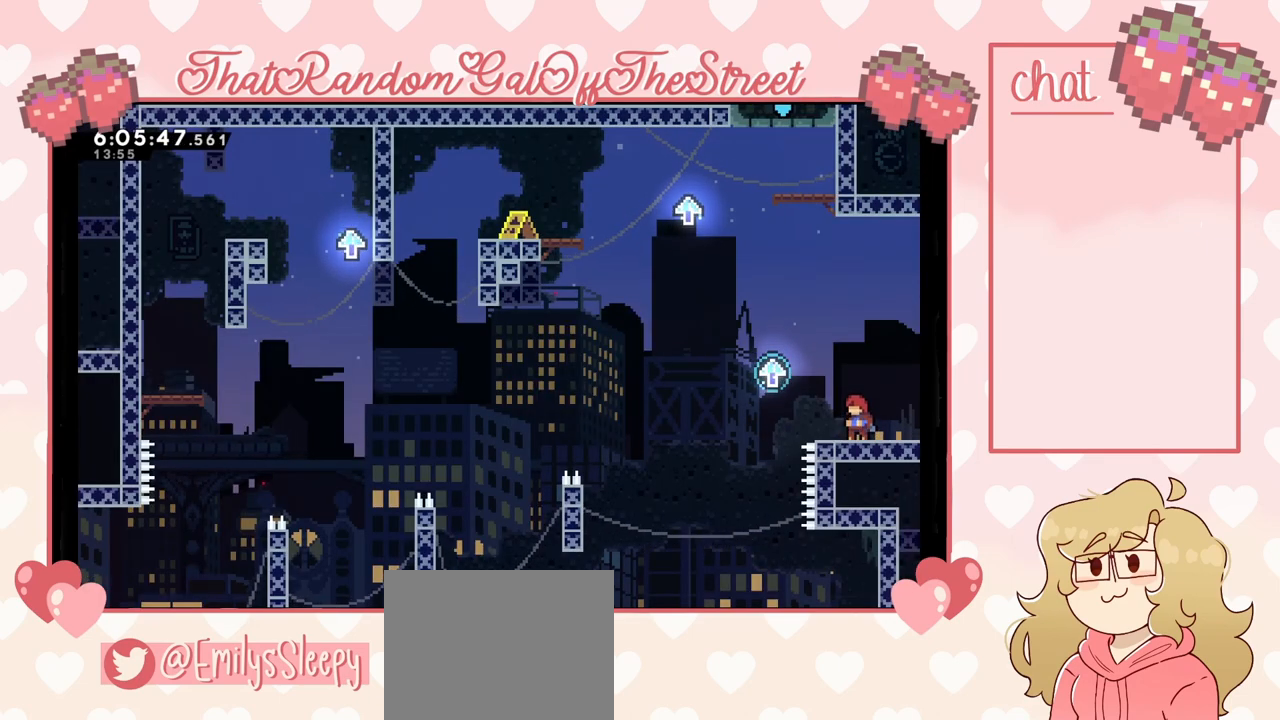
Gameplay with a controller (Xbox layout); each line is a JSON object with the inputs held at the frame after it. "events" lists button and stick changes between this image and that frame as [ms after this image, input, new state], when the widget could be followed in between. Not read: L3.
{"buttons": [], "left_stick": "center", "right_stick": "center", "events": []}
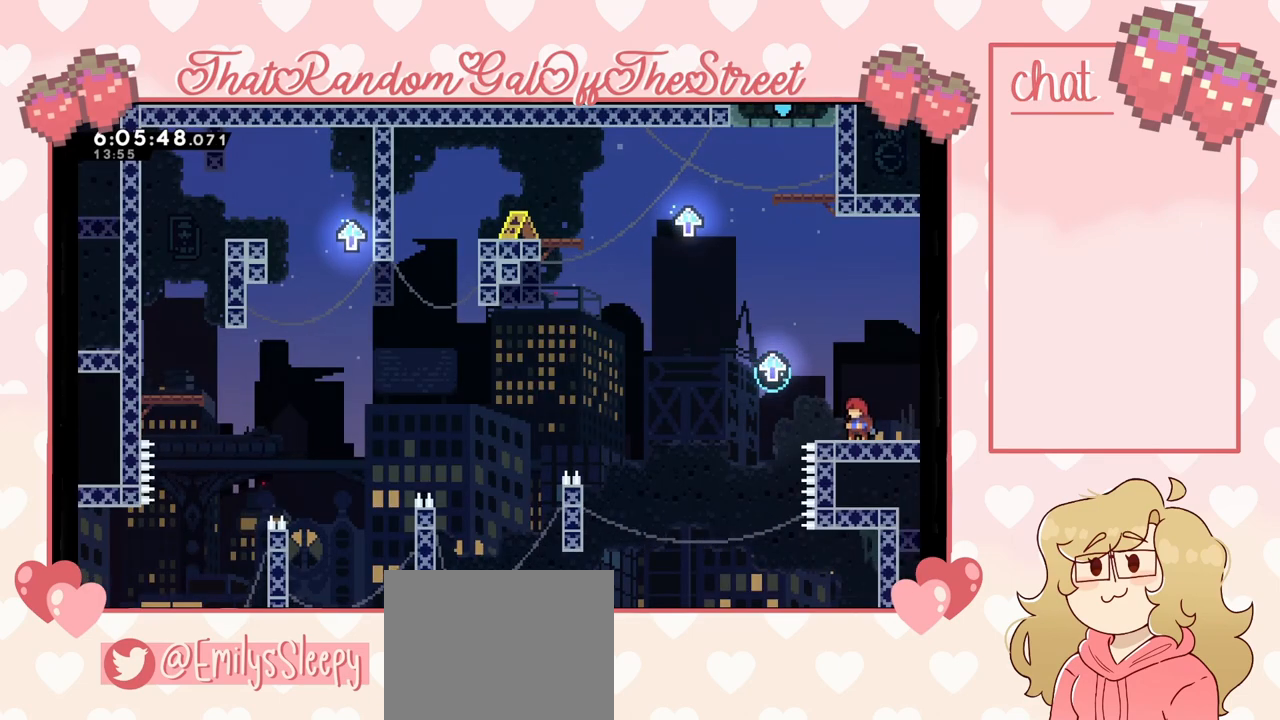
{"buttons": ["A"], "left_stick": "left", "right_stick": "center", "events": [[233, "left_stick", "left"], [267, "A", "down"]]}
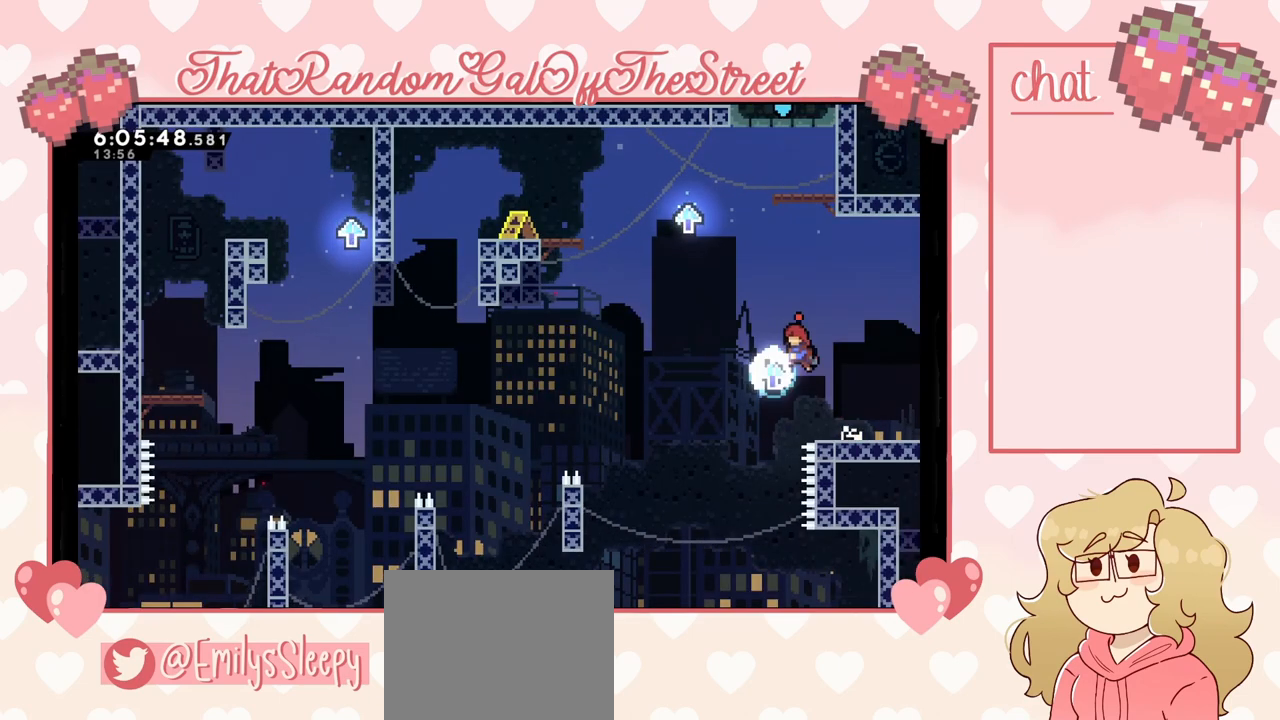
{"buttons": ["A"], "left_stick": "right", "right_stick": "center", "events": [[100, "A", "up"], [100, "left_stick", "center"], [133, "A", "down"], [400, "left_stick", "right"]]}
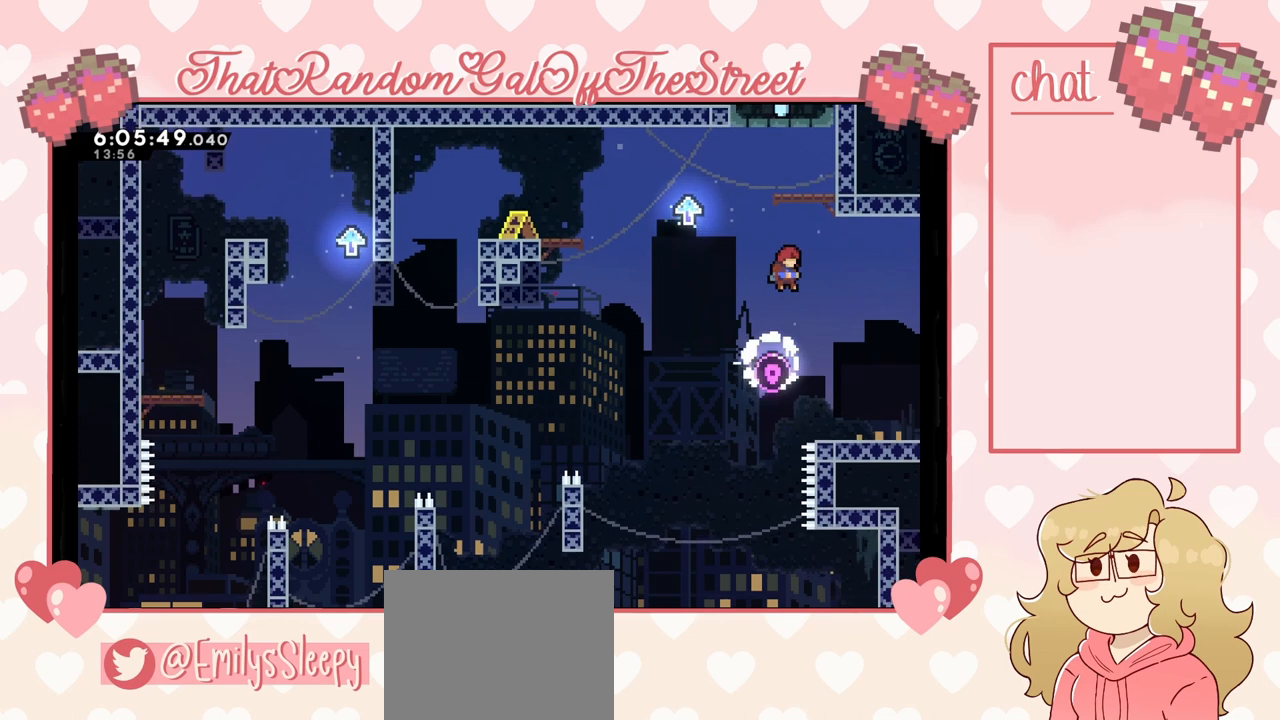
{"buttons": [], "left_stick": "center", "right_stick": "center", "events": [[200, "left_stick", "center"], [233, "A", "up"]]}
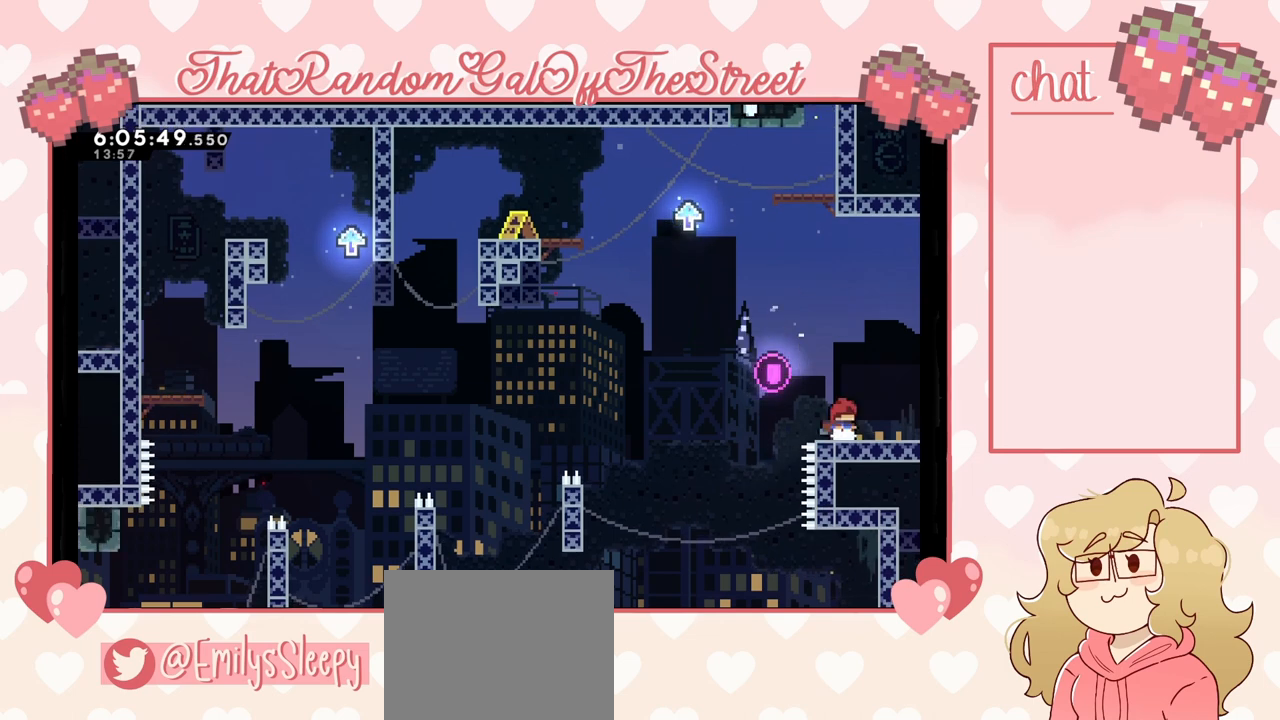
{"buttons": [], "left_stick": "center", "right_stick": "center", "events": []}
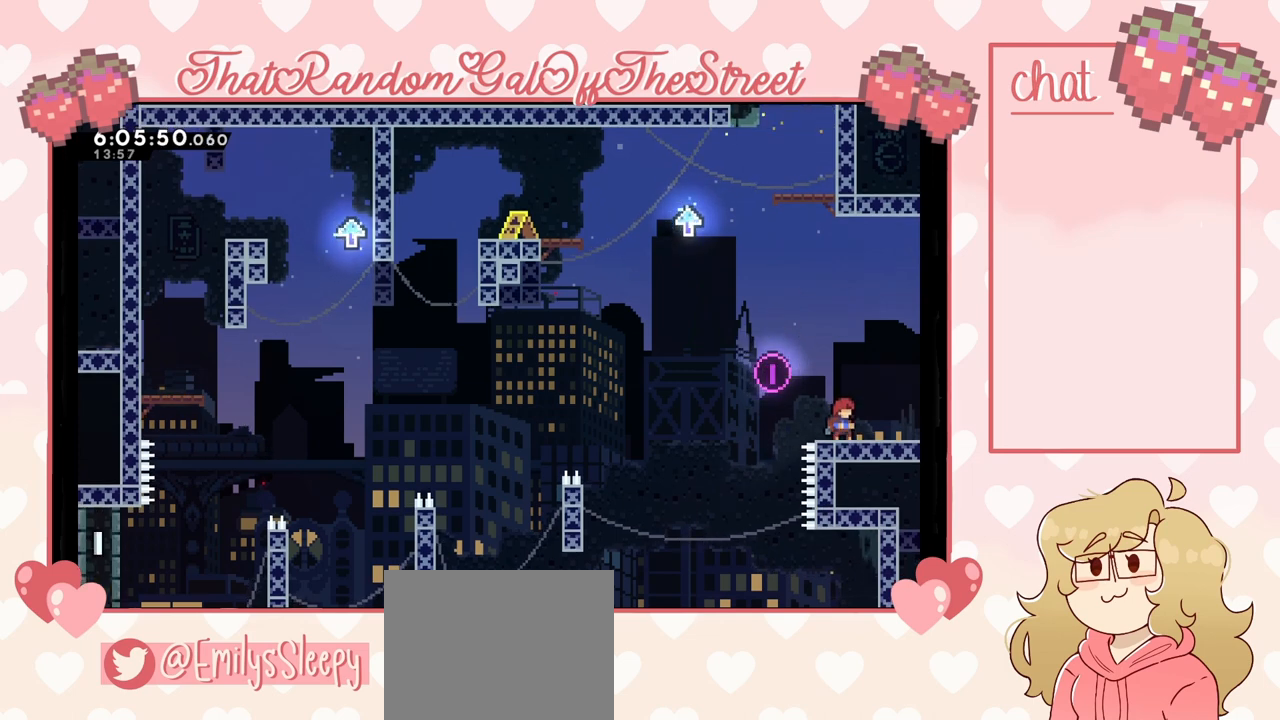
{"buttons": [], "left_stick": "center", "right_stick": "center", "events": []}
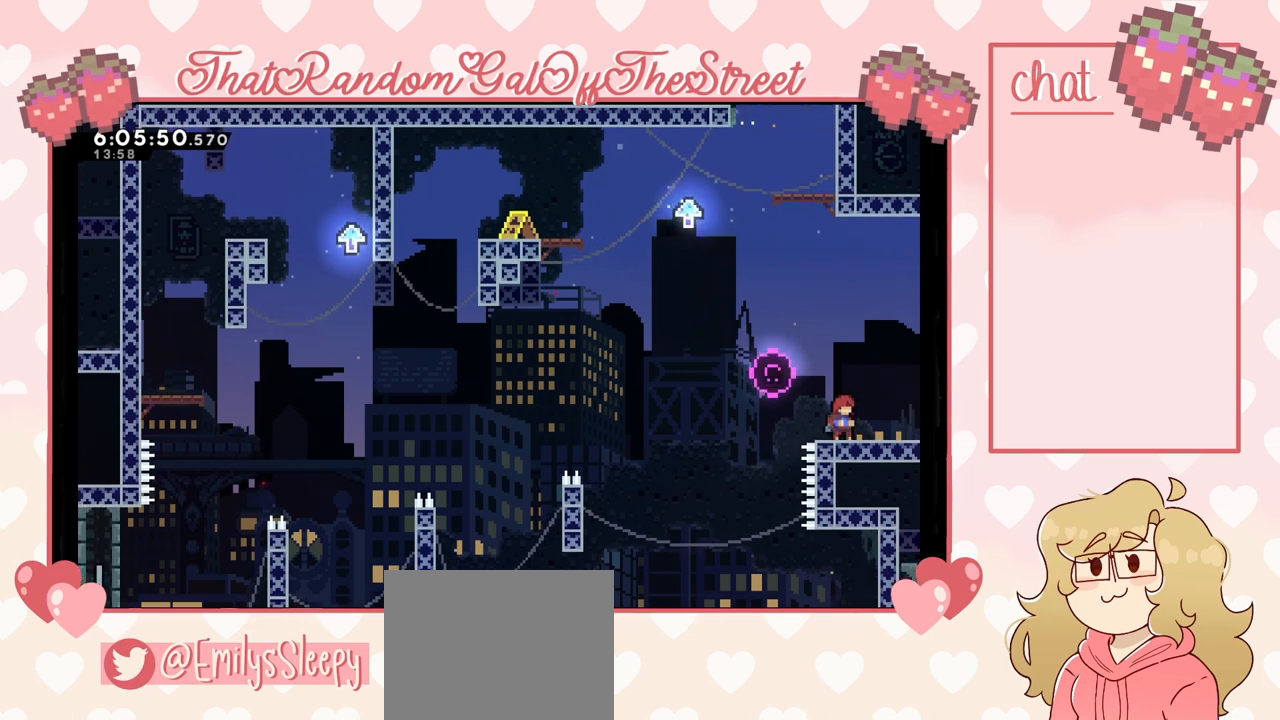
{"buttons": [], "left_stick": "center", "right_stick": "center", "events": []}
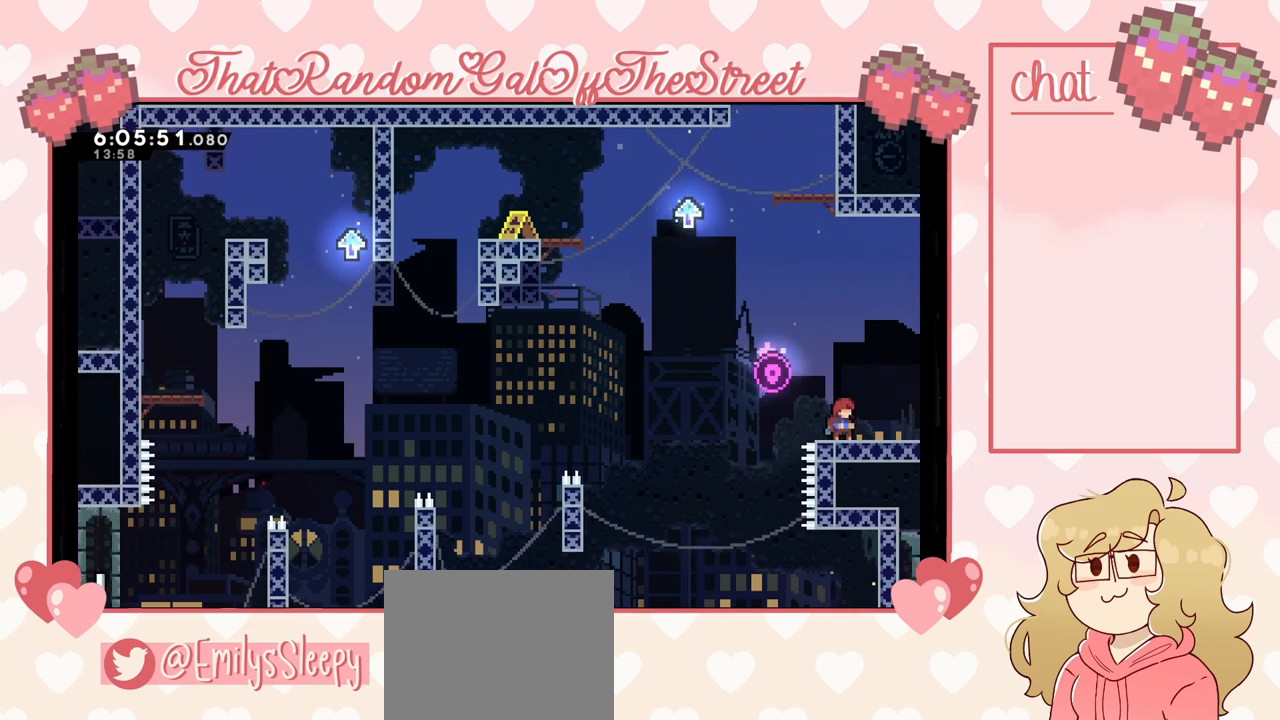
{"buttons": [], "left_stick": "center", "right_stick": "center", "events": []}
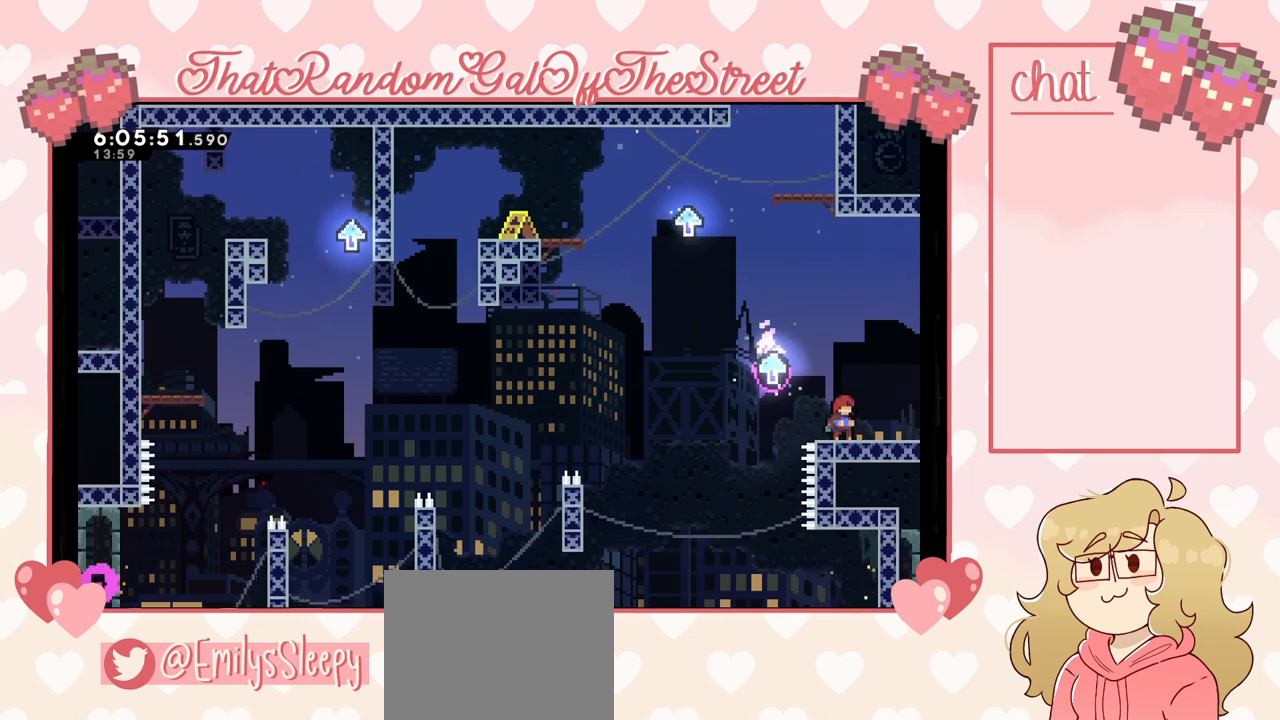
{"buttons": [], "left_stick": "center", "right_stick": "center", "events": []}
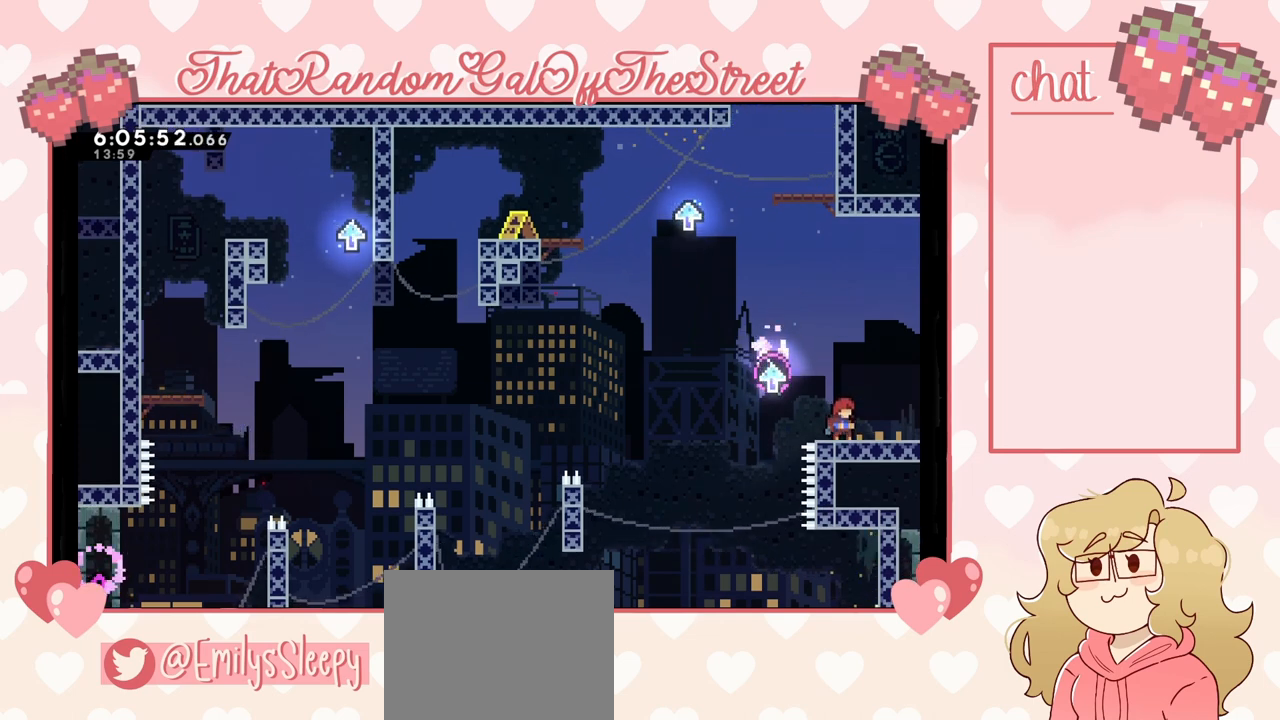
{"buttons": [], "left_stick": "center", "right_stick": "center", "events": []}
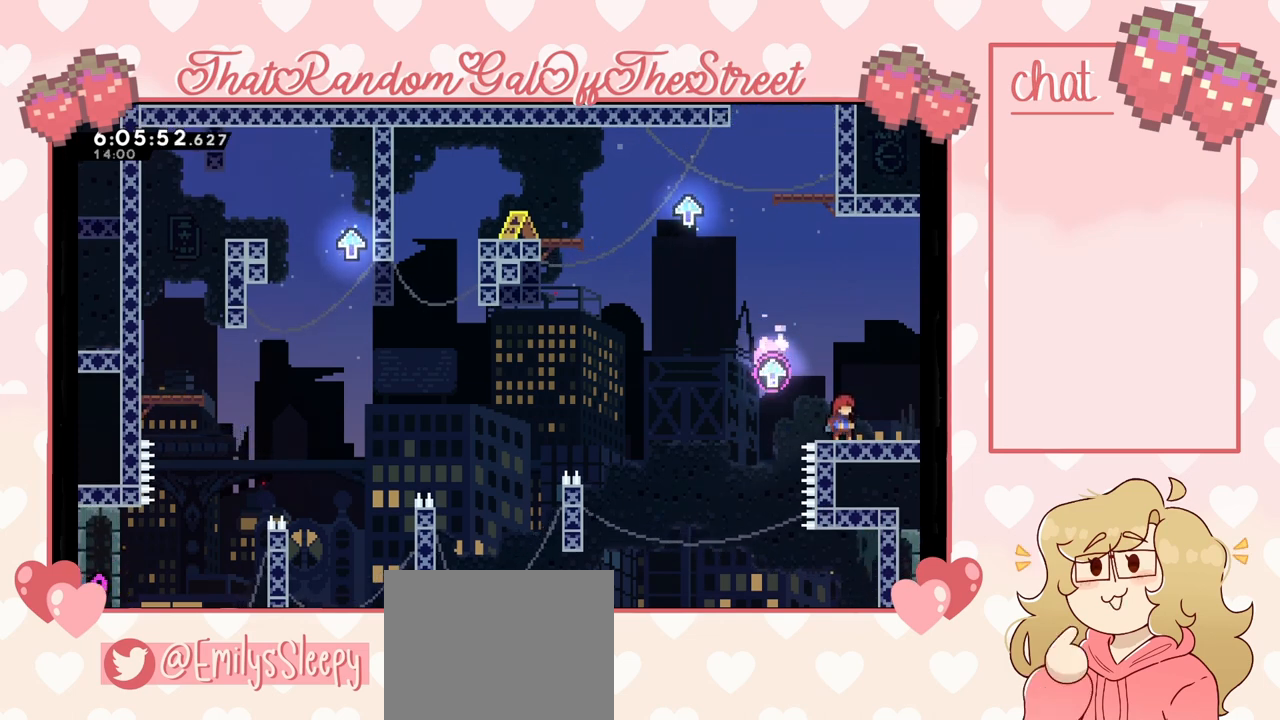
{"buttons": [], "left_stick": "center", "right_stick": "center", "events": []}
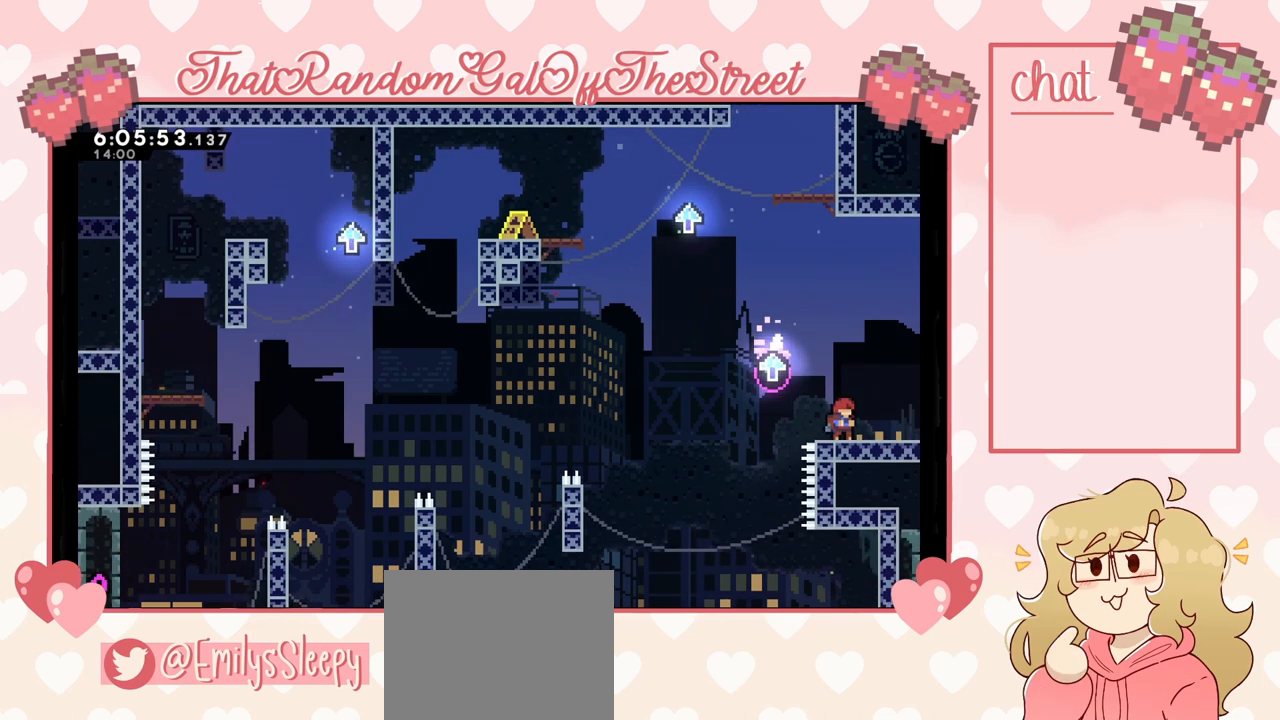
{"buttons": [], "left_stick": "center", "right_stick": "center", "events": []}
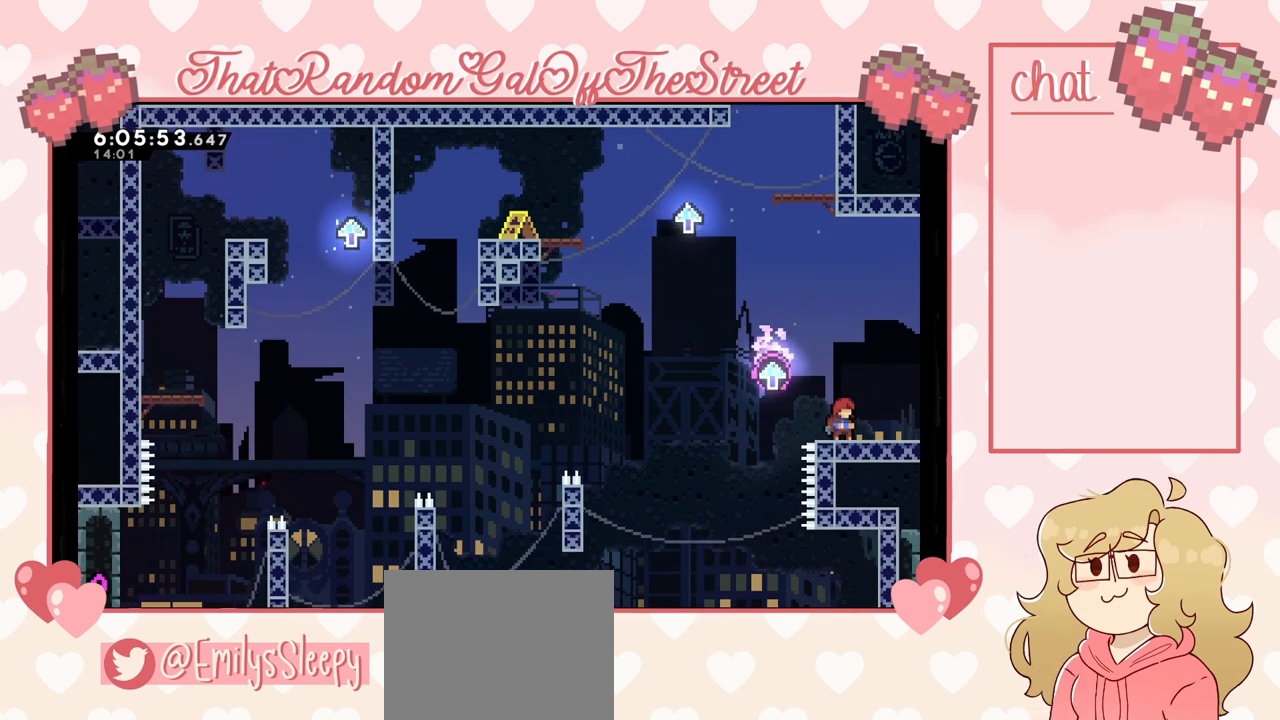
{"buttons": [], "left_stick": "center", "right_stick": "center", "events": []}
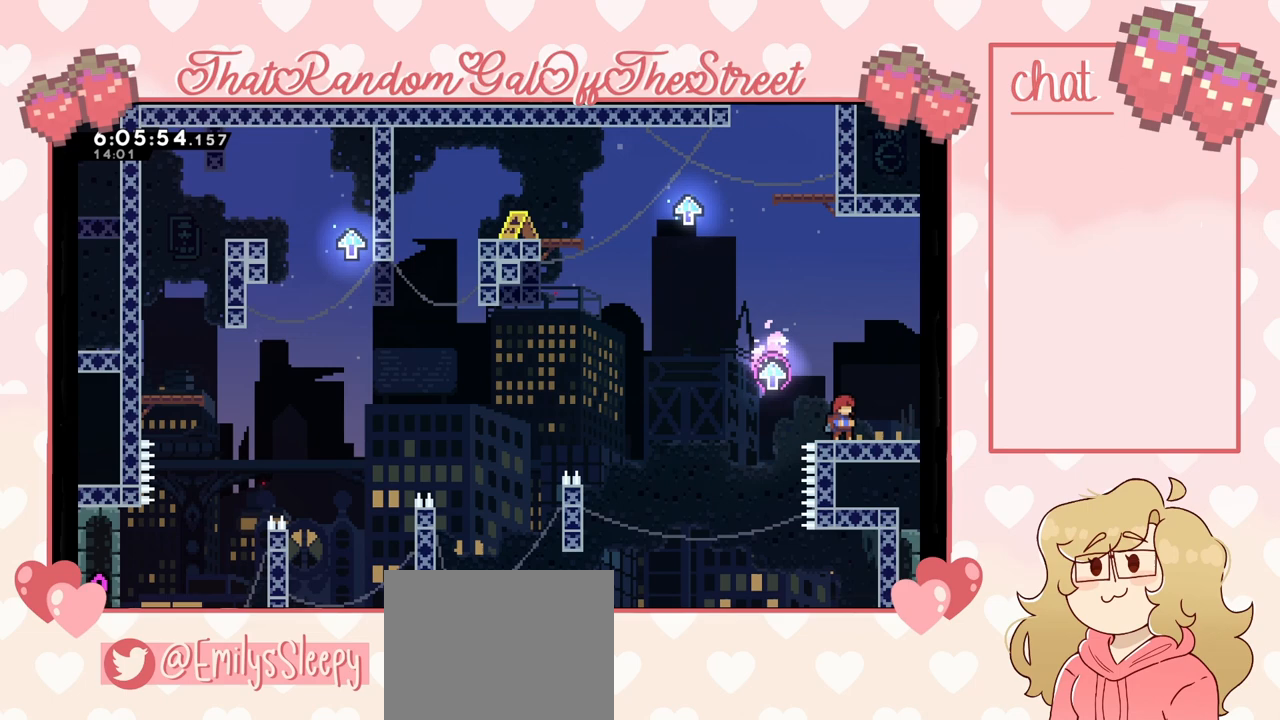
{"buttons": ["A"], "left_stick": "left", "right_stick": "center", "events": [[467, "A", "down"], [467, "left_stick", "left"]]}
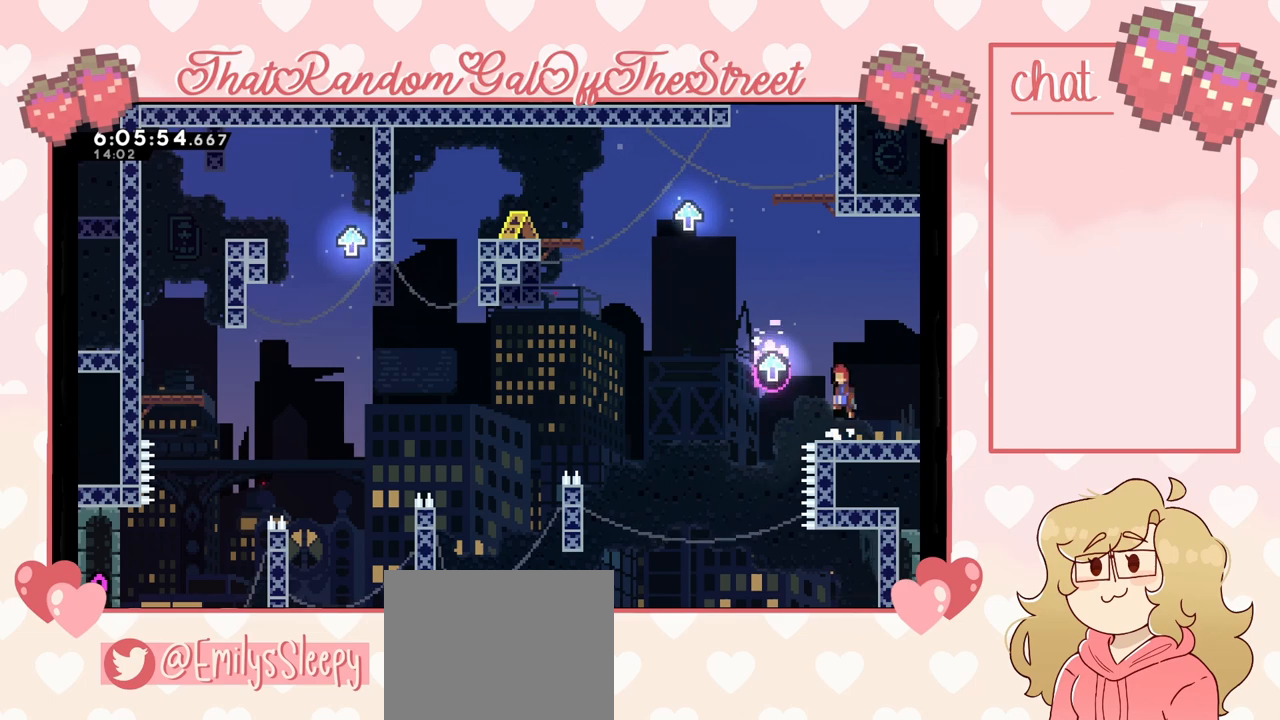
{"buttons": ["A"], "left_stick": "right", "right_stick": "center", "events": [[433, "left_stick", "center"], [500, "left_stick", "right"]]}
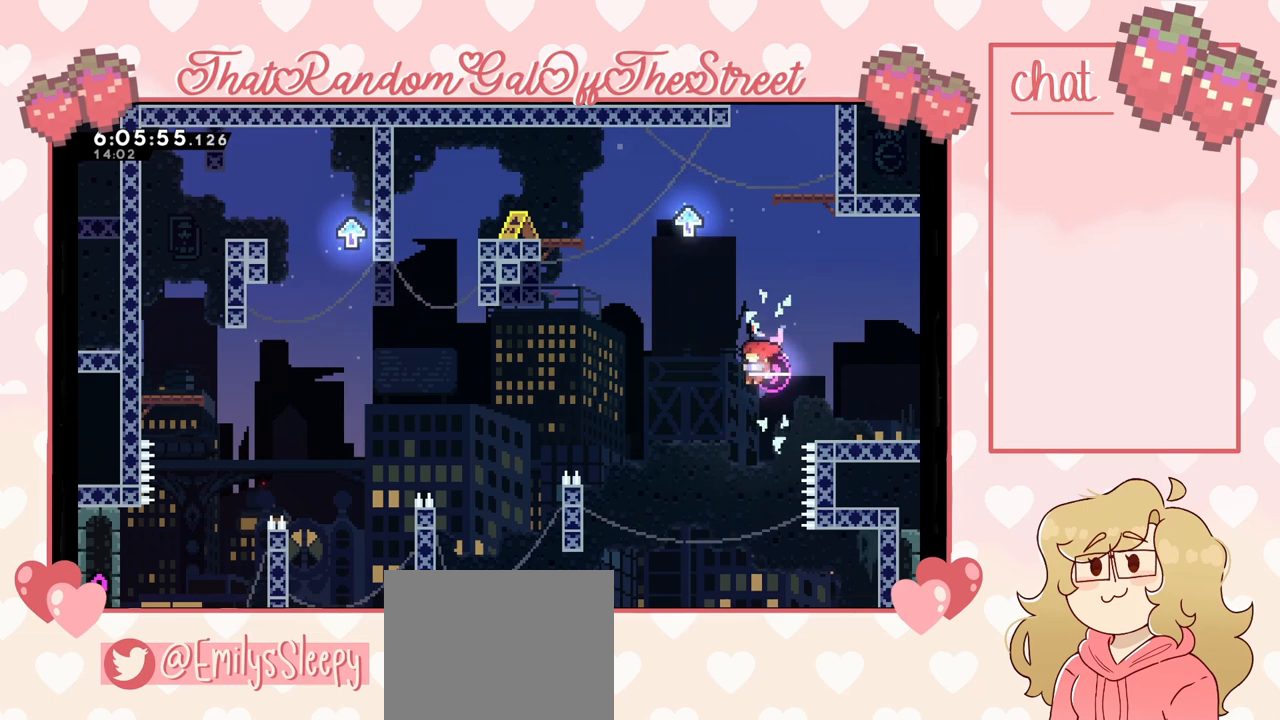
{"buttons": [], "left_stick": "right", "right_stick": "center", "events": [[467, "A", "up"]]}
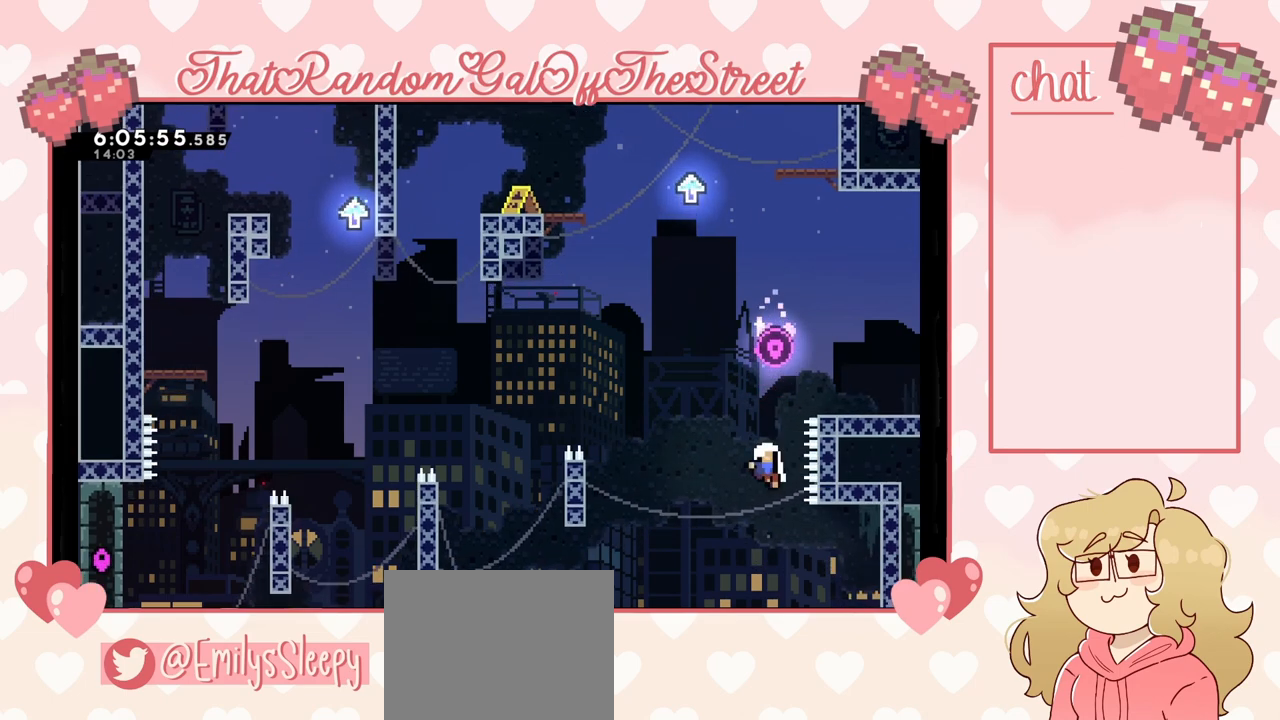
{"buttons": [], "left_stick": "right", "right_stick": "center", "events": [[200, "A", "down"], [200, "X", "down"], [200, "Y", "down"], [233, "B", "down"], [400, "A", "up"], [400, "B", "up"], [400, "X", "up"], [400, "Y", "up"]]}
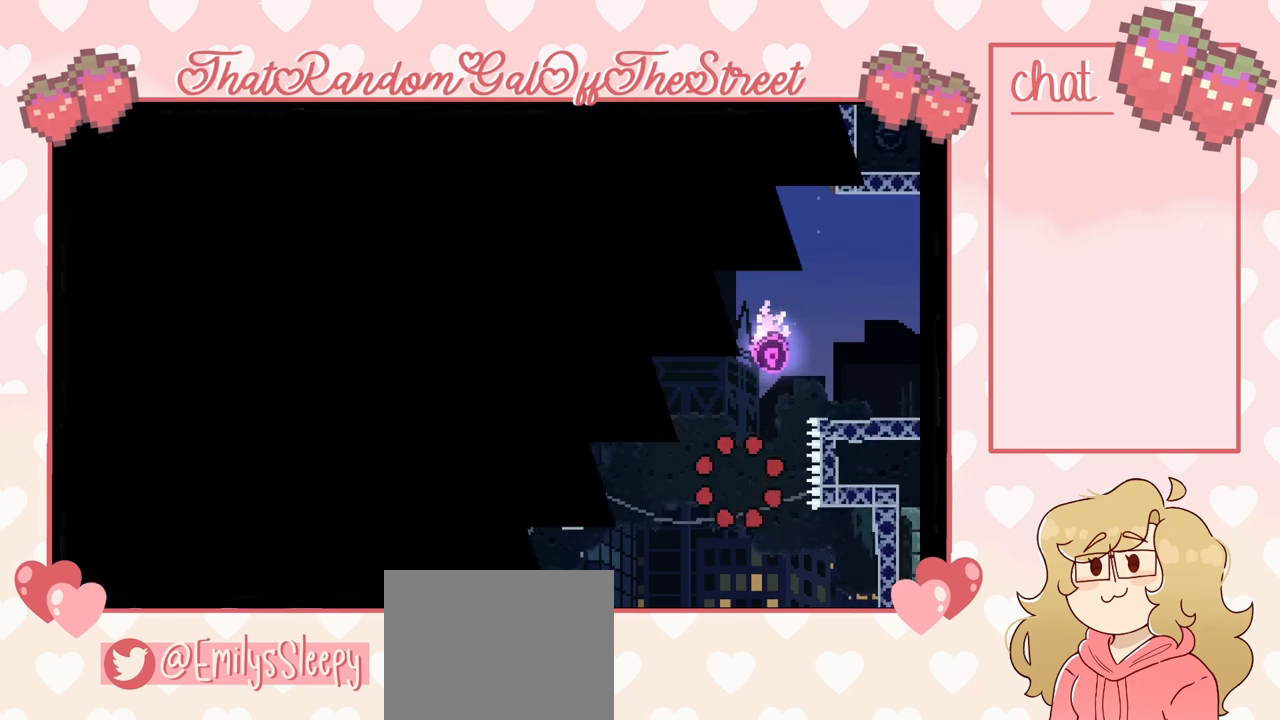
{"buttons": [], "left_stick": "center", "right_stick": "center", "events": [[133, "left_stick", "center"]]}
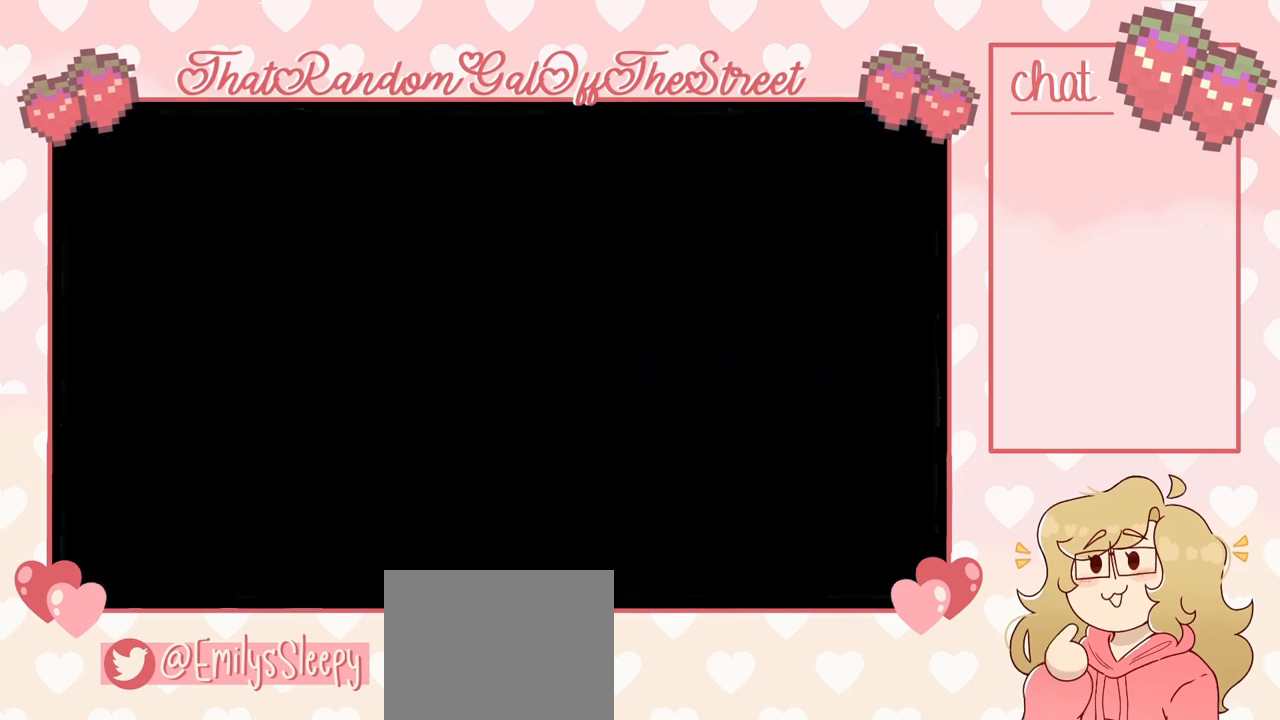
{"buttons": [], "left_stick": "center", "right_stick": "center", "events": []}
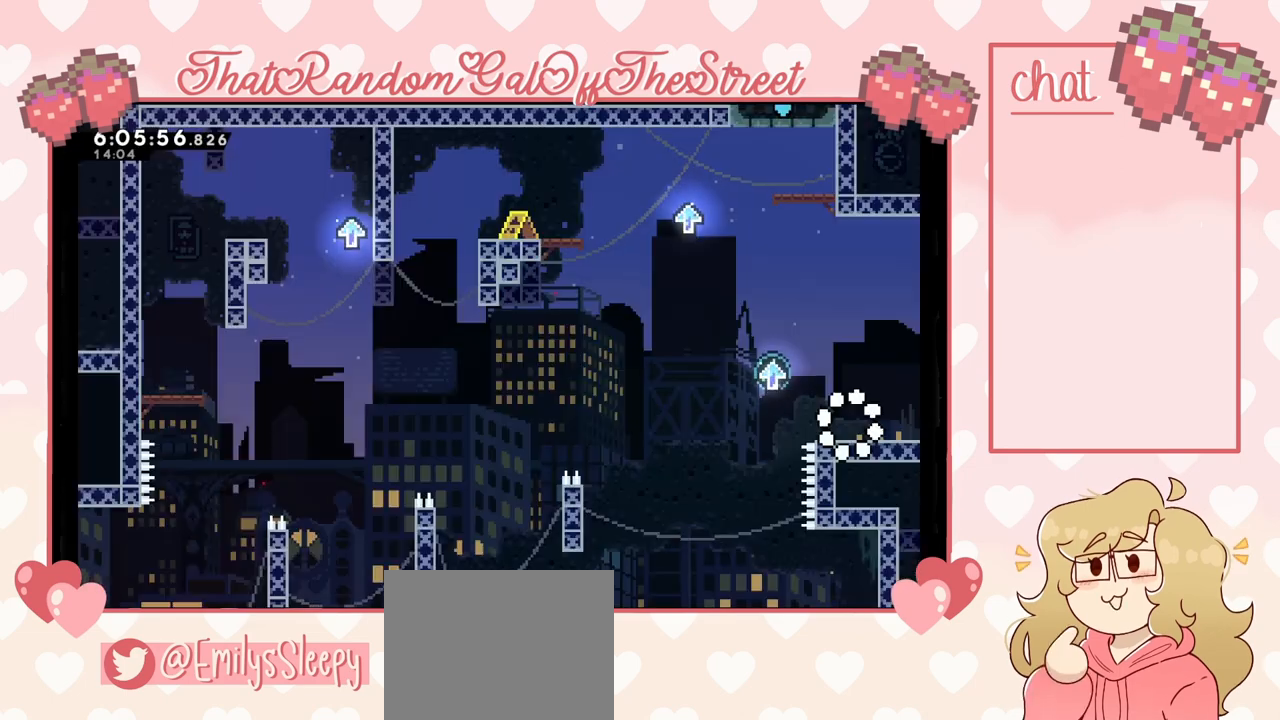
{"buttons": [], "left_stick": "center", "right_stick": "center", "events": []}
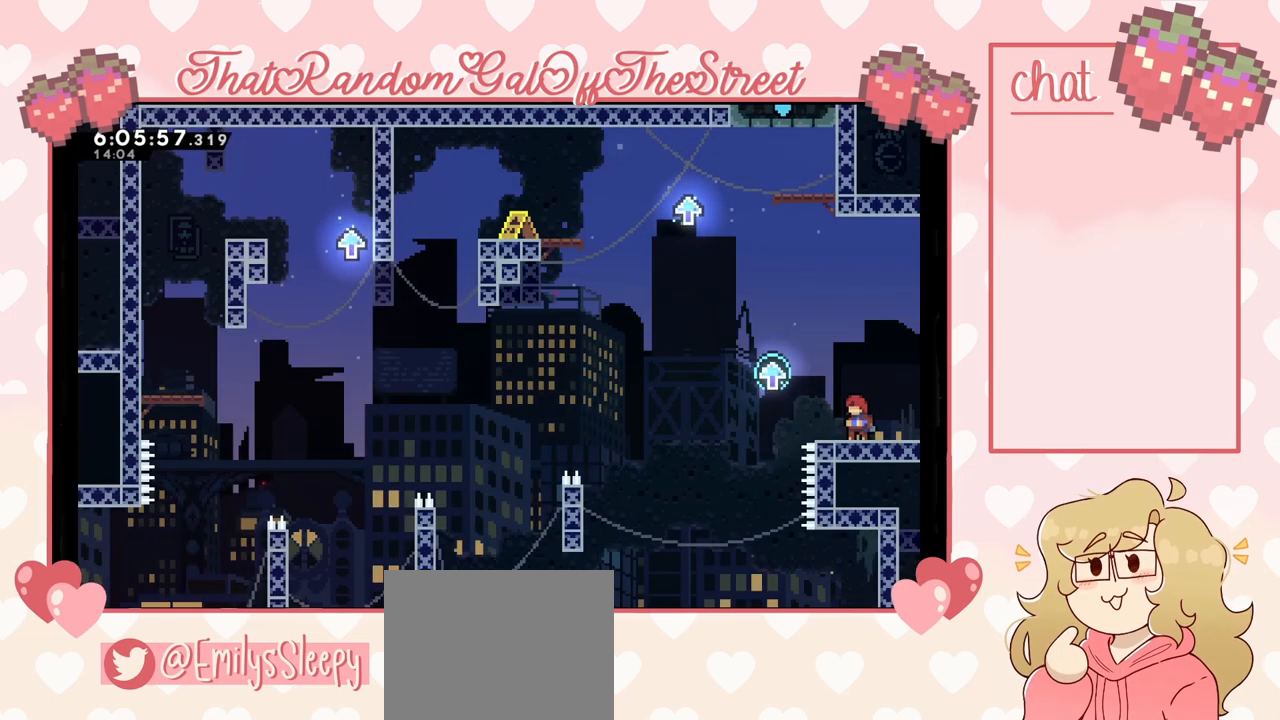
{"buttons": [], "left_stick": "right", "right_stick": "center", "events": [[33, "left_stick", "right"]]}
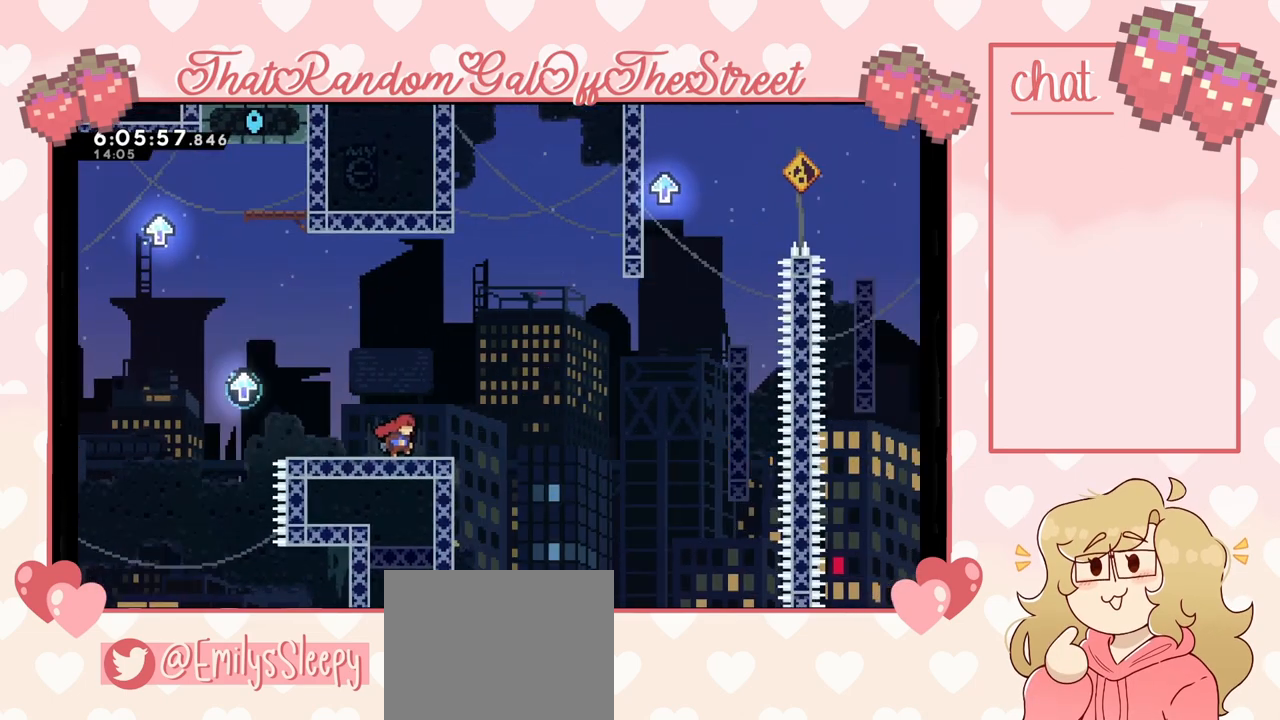
{"buttons": [], "left_stick": "left", "right_stick": "center", "events": [[33, "left_stick", "center"], [233, "left_stick", "left"]]}
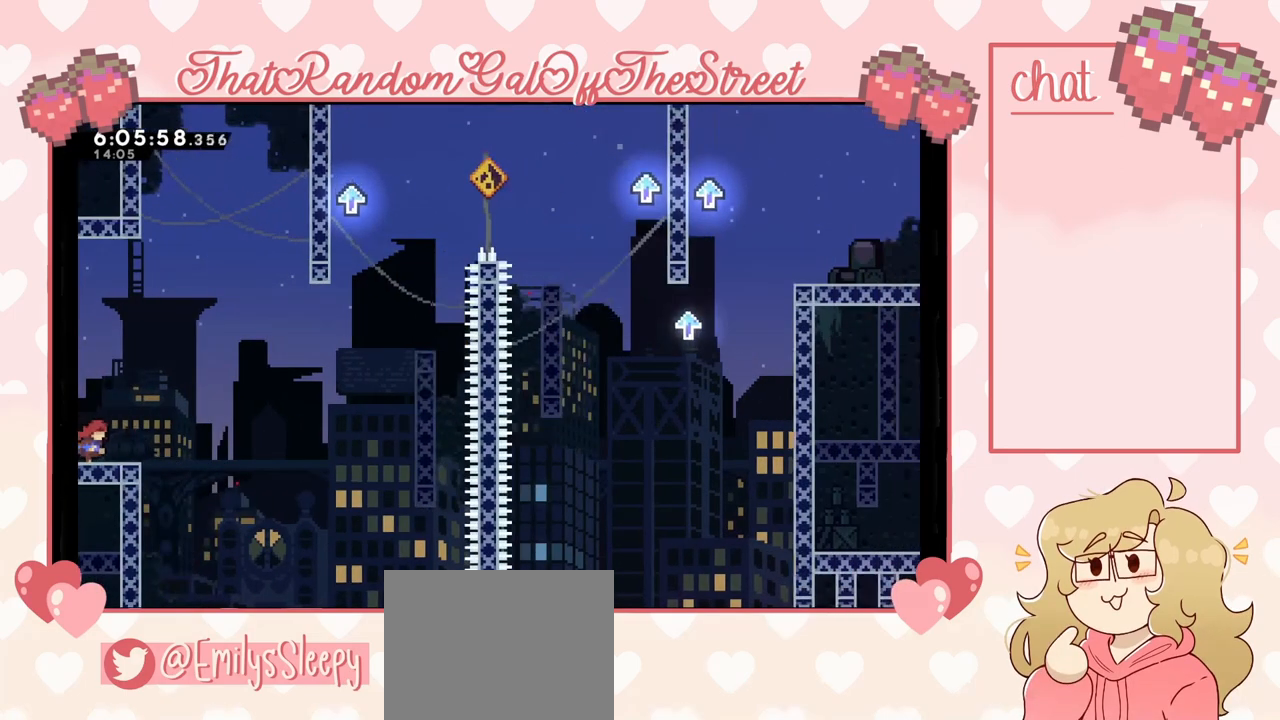
{"buttons": [], "left_stick": "left", "right_stick": "center", "events": []}
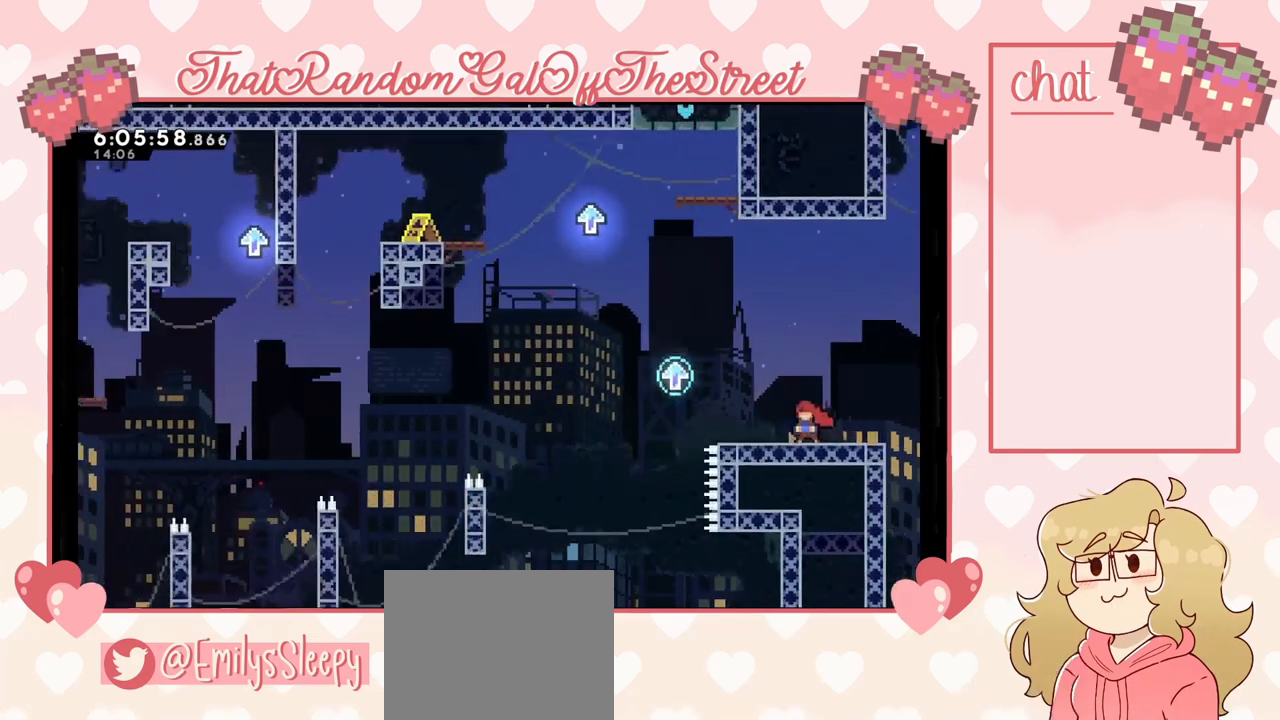
{"buttons": [], "left_stick": "left", "right_stick": "center", "events": []}
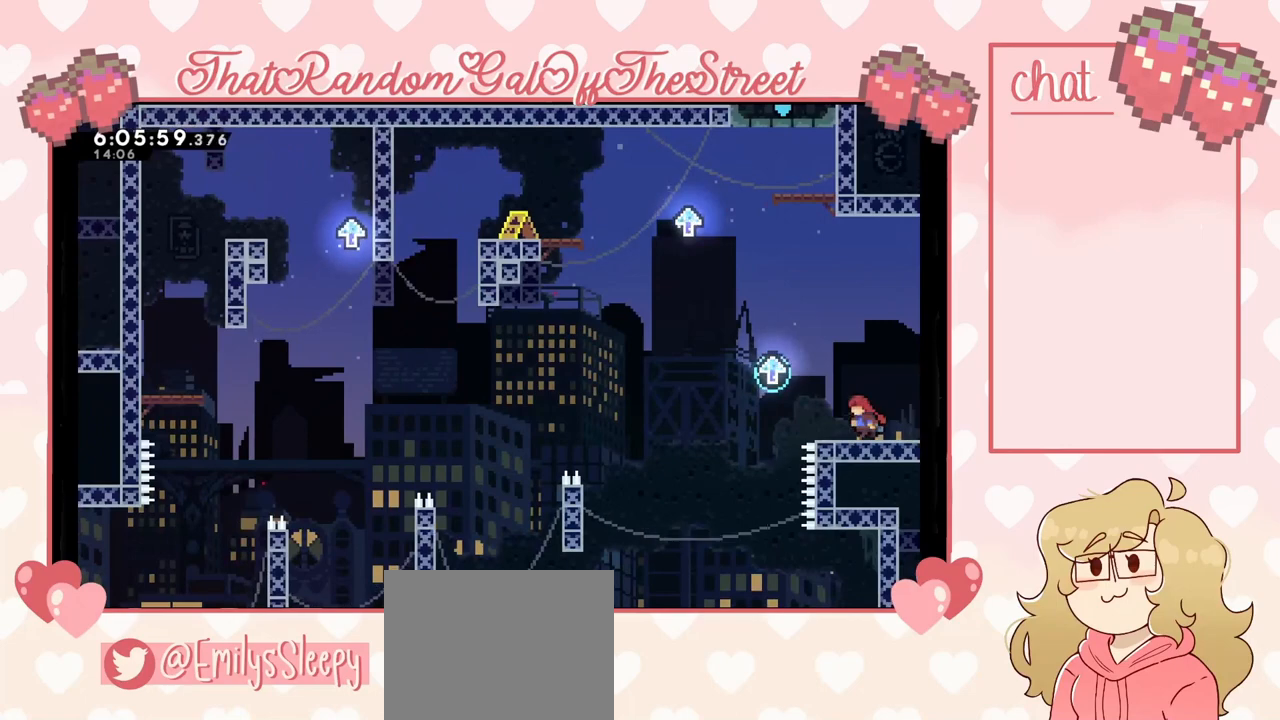
{"buttons": ["A"], "left_stick": "left", "right_stick": "center", "events": [[233, "A", "down"]]}
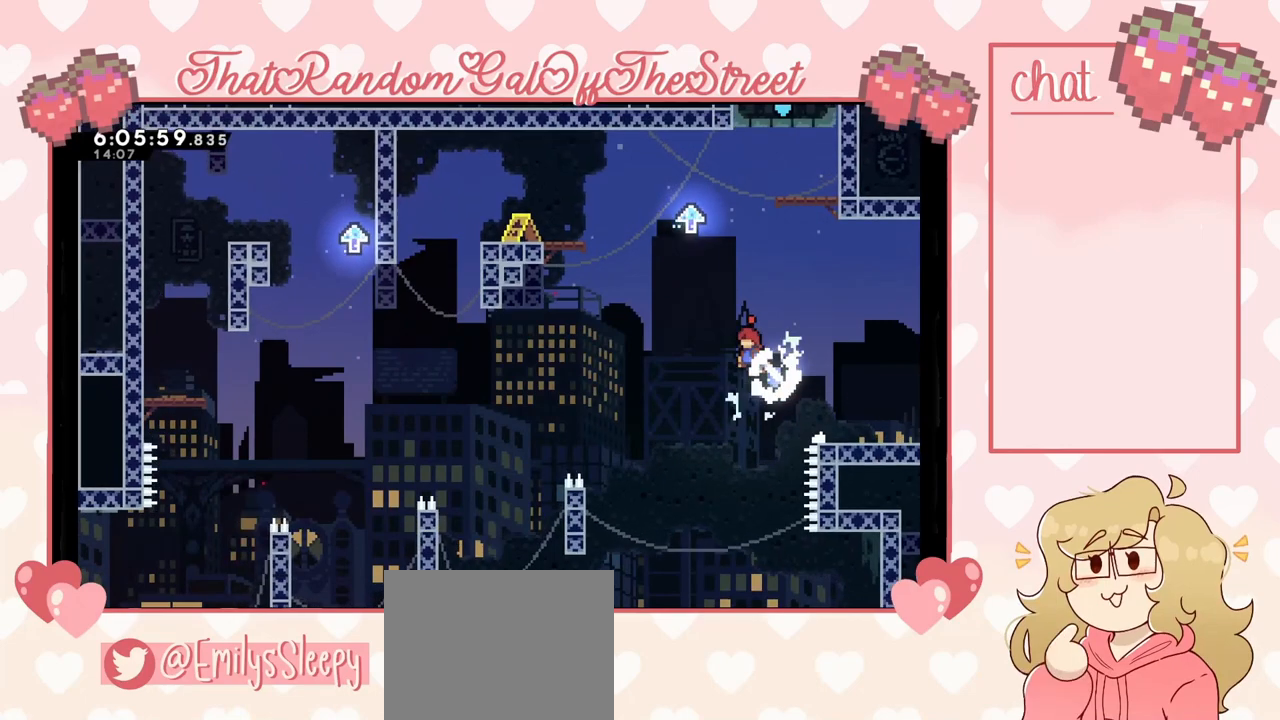
{"buttons": ["A"], "left_stick": "left", "right_stick": "center", "events": []}
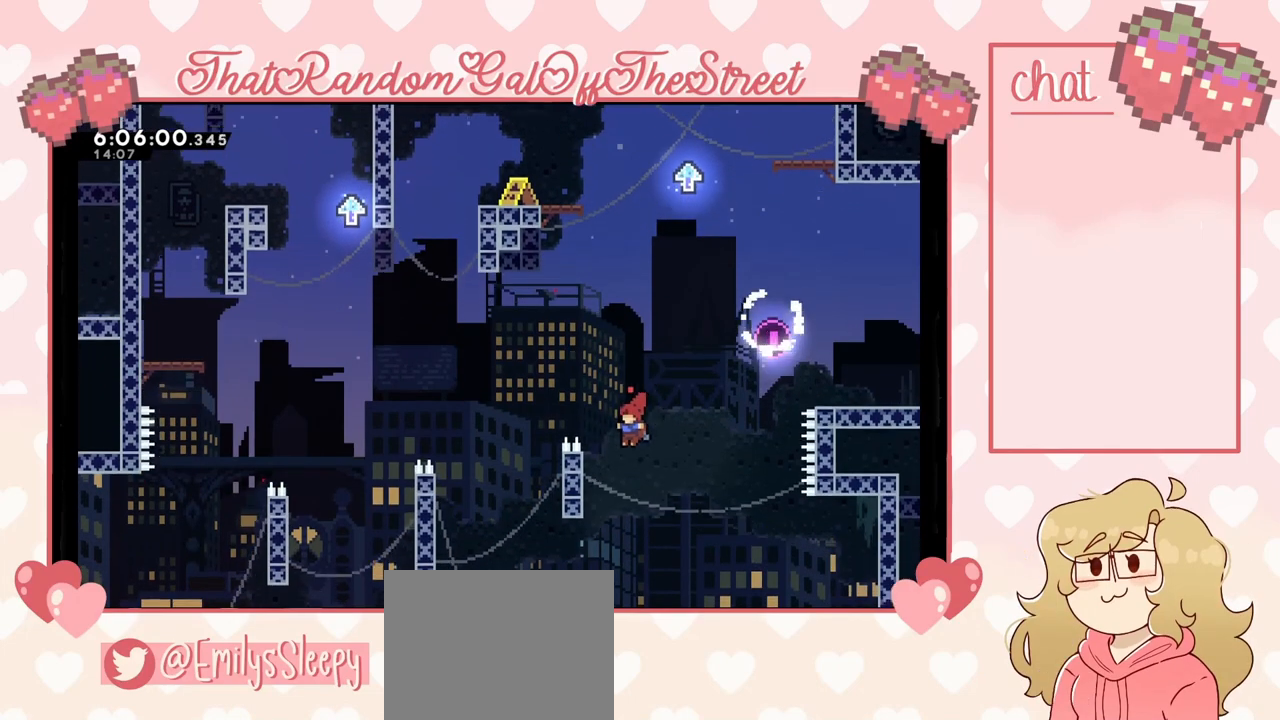
{"buttons": ["L2"], "left_stick": "center", "right_stick": "center", "events": [[67, "L2", "down"], [267, "A", "up"], [467, "left_stick", "center"]]}
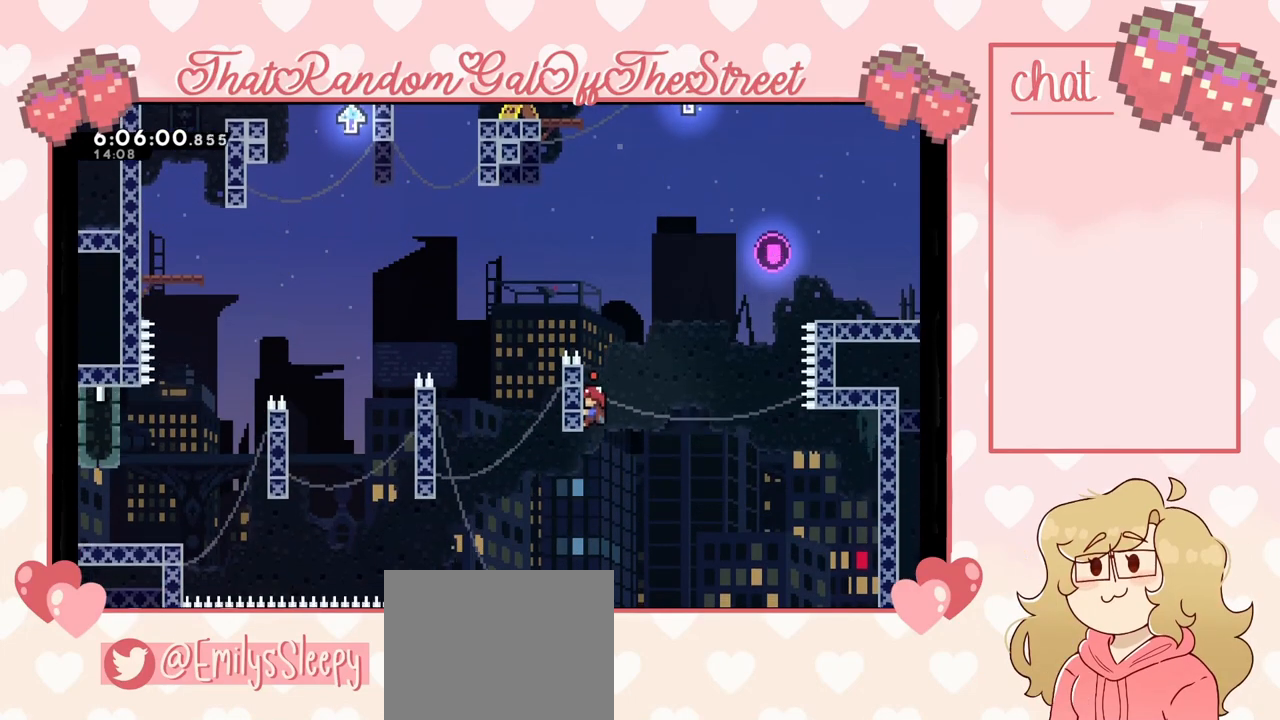
{"buttons": ["L2"], "left_stick": "center", "right_stick": "center", "events": []}
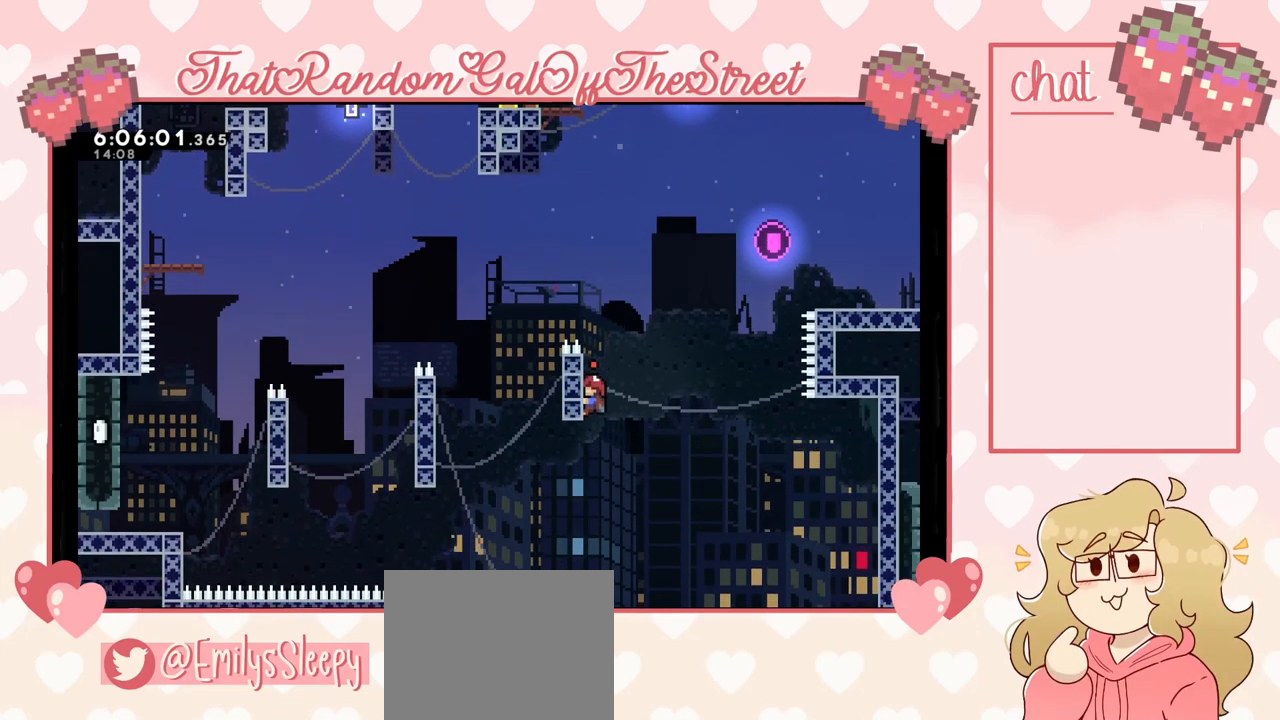
{"buttons": ["L2"], "left_stick": "center", "right_stick": "center", "events": []}